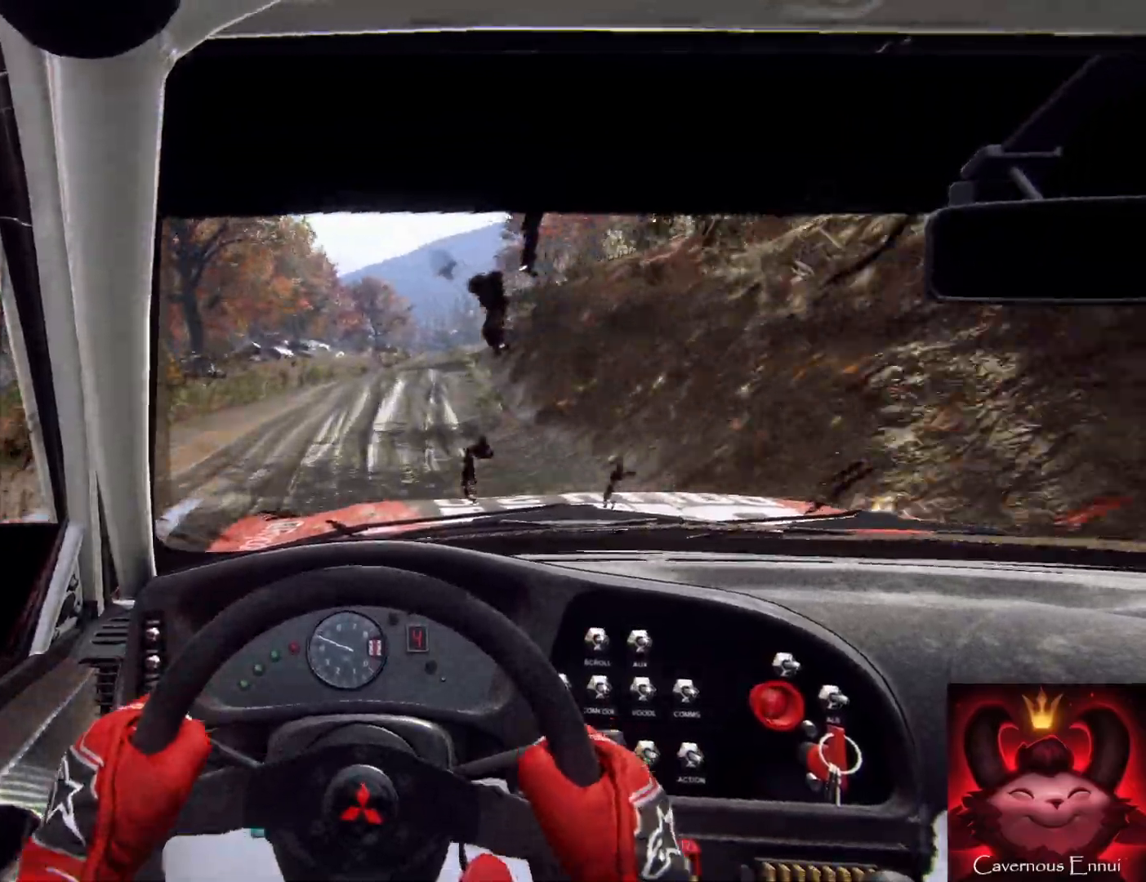
Gameplay with a controller (Xbox layout); each line is a JSON object with the inputs held at the frame after it. "events" lists button and stick changes between this image and that frame as [ms after this image, input, new state], when the widget could be followed in between.
{"buttons": [], "left_stick": "center", "right_stick": "up", "events": [[400, "left_stick", "center"]]}
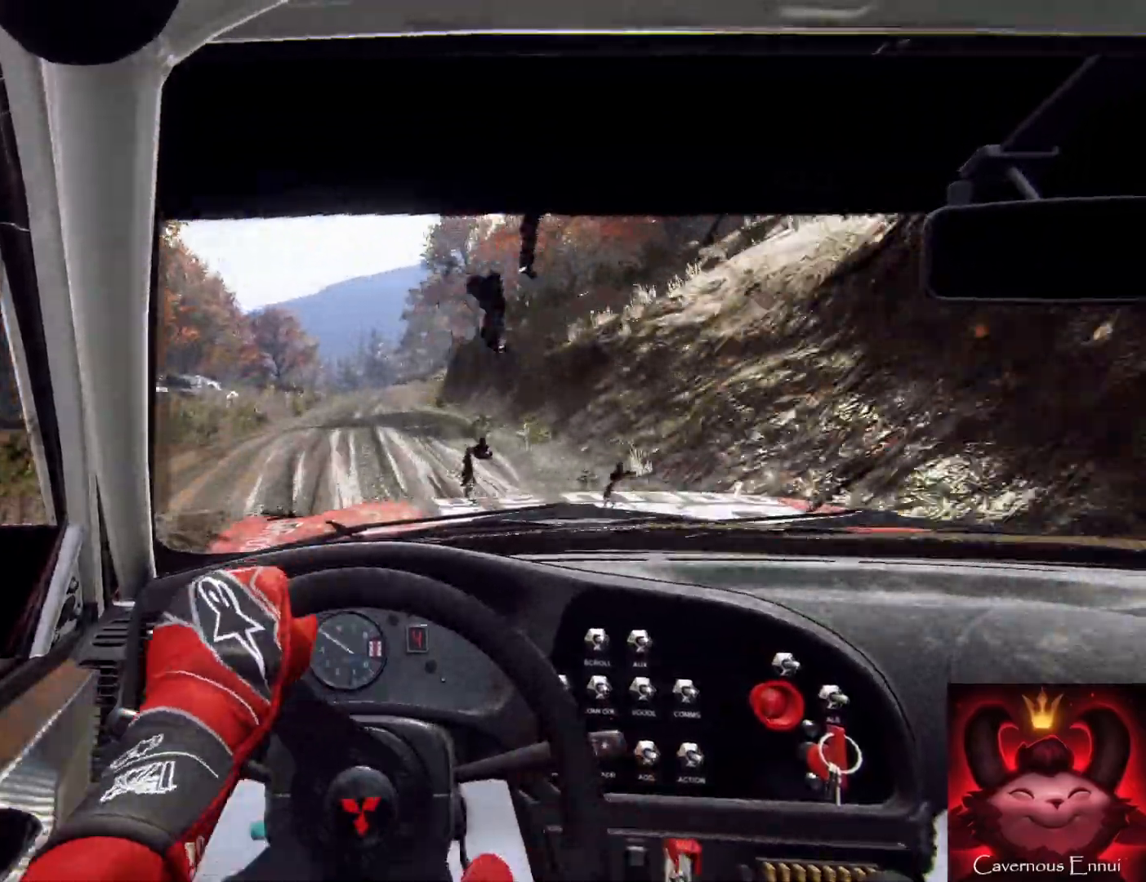
{"buttons": [], "left_stick": "left", "right_stick": "up", "events": [[233, "left_stick", "left"]]}
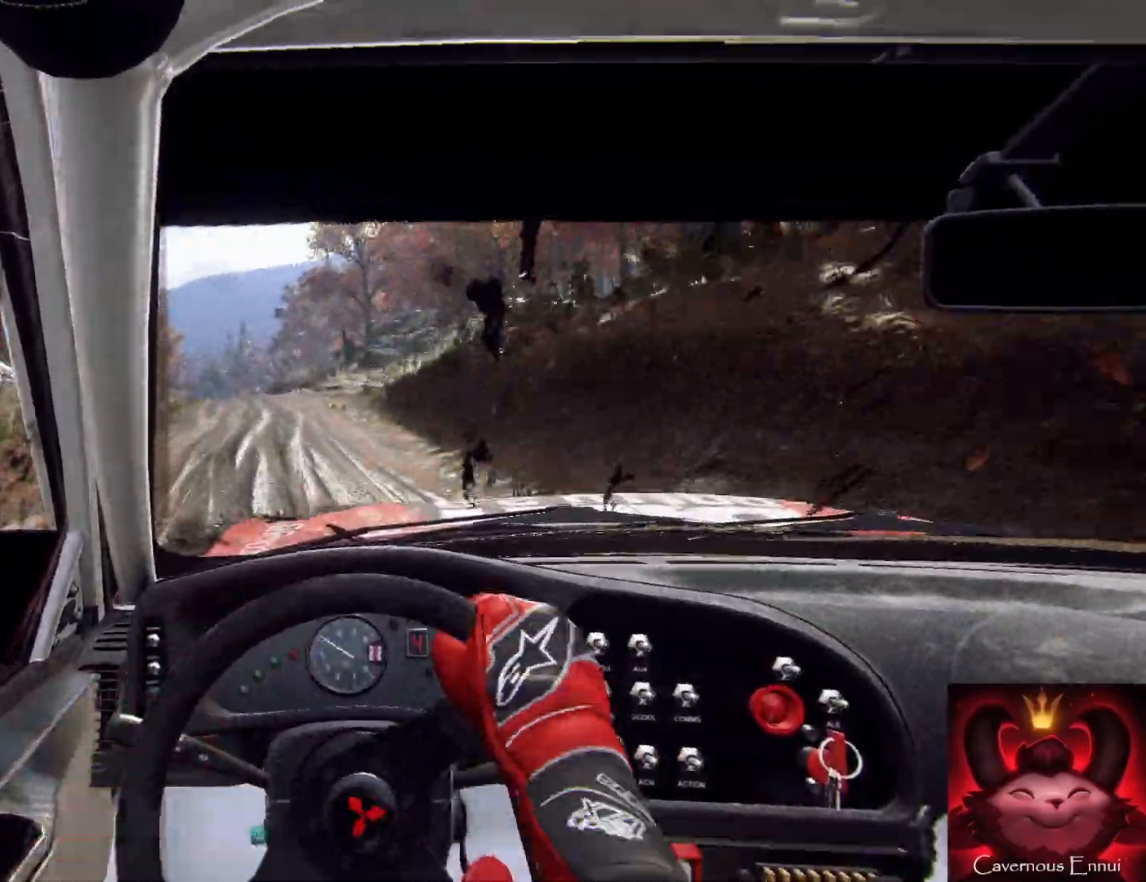
{"buttons": [], "left_stick": "center", "right_stick": "up", "events": [[100, "left_stick", "center"]]}
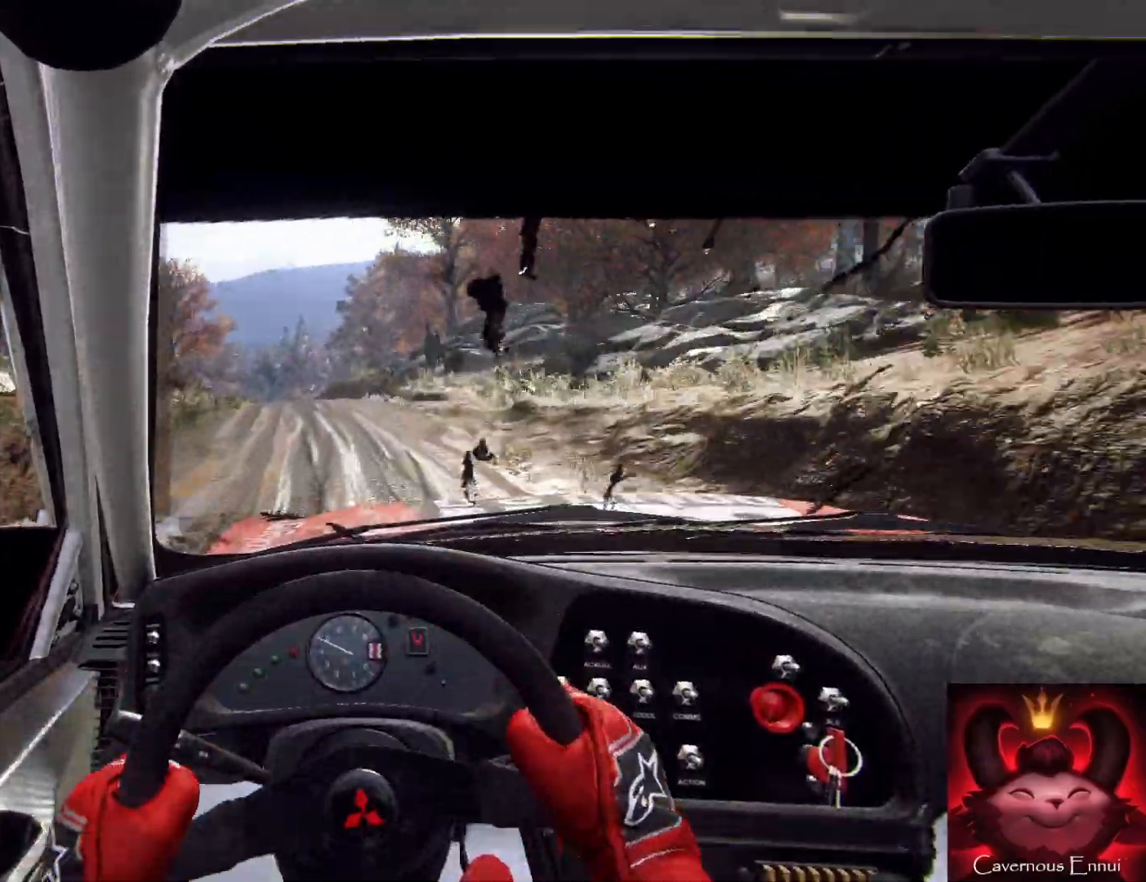
{"buttons": [], "left_stick": "center", "right_stick": "up", "events": [[100, "left_stick", "left"], [300, "left_stick", "center"]]}
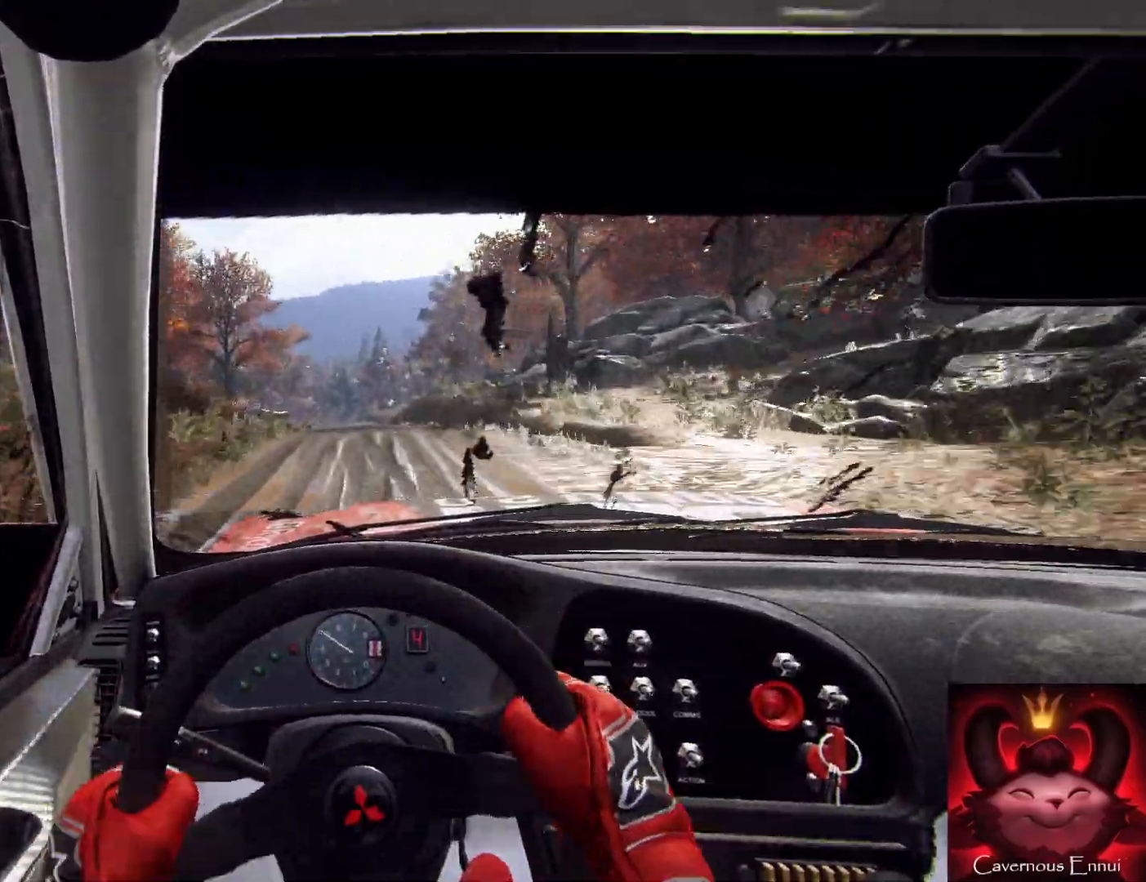
{"buttons": [], "left_stick": "center", "right_stick": "up", "events": [[233, "left_stick", "right"], [433, "left_stick", "center"]]}
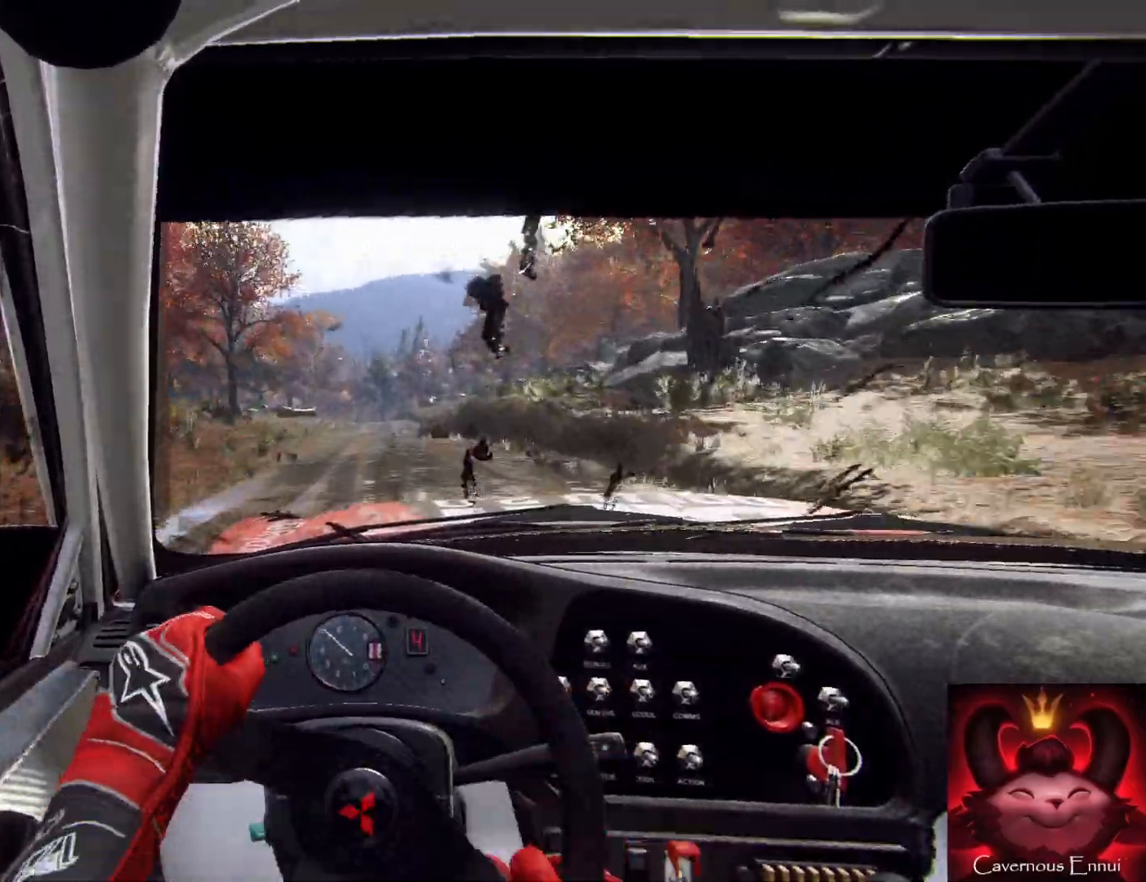
{"buttons": [], "left_stick": "left", "right_stick": "up", "events": [[333, "left_stick", "left"]]}
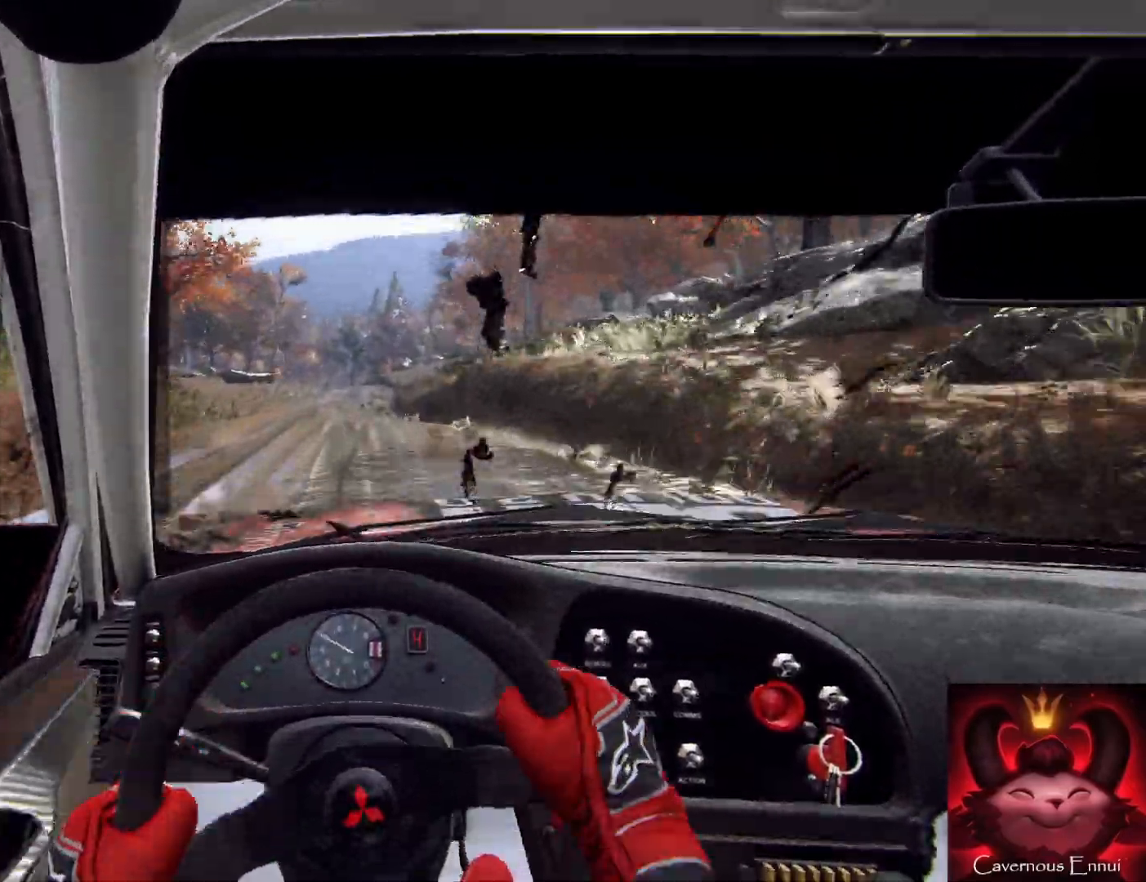
{"buttons": [], "left_stick": "center", "right_stick": "up", "events": [[33, "left_stick", "center"], [233, "left_stick", "left"], [333, "left_stick", "center"]]}
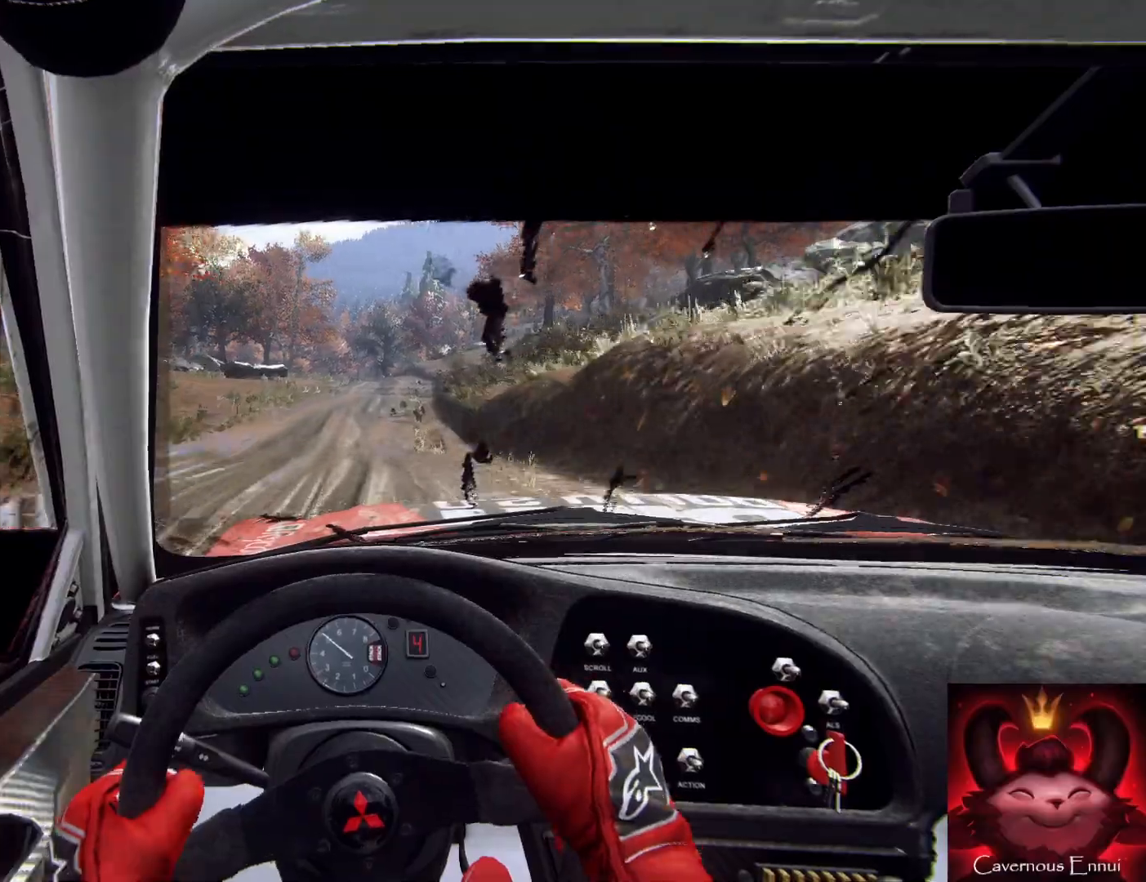
{"buttons": [], "left_stick": "center", "right_stick": "up", "events": [[267, "left_stick", "right"], [433, "left_stick", "center"]]}
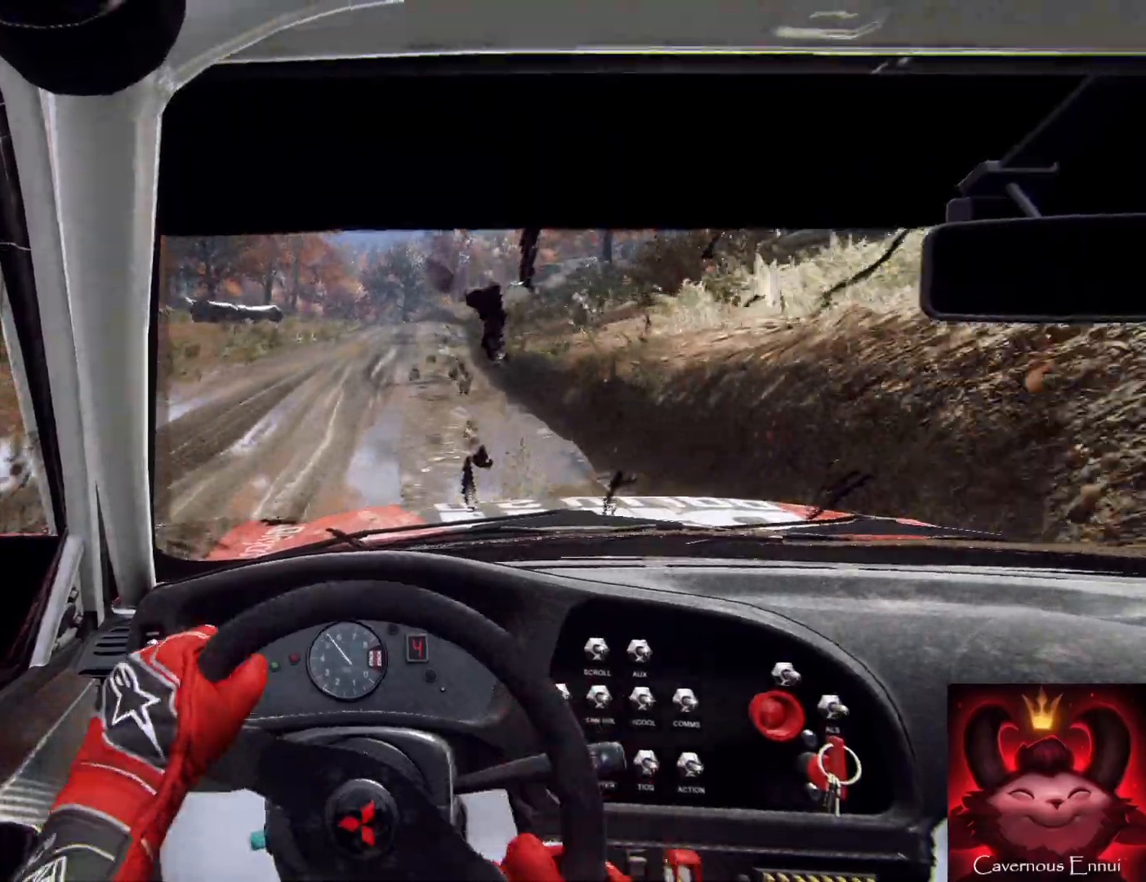
{"buttons": [], "left_stick": "center", "right_stick": "up", "events": [[333, "left_stick", "left"], [500, "left_stick", "center"]]}
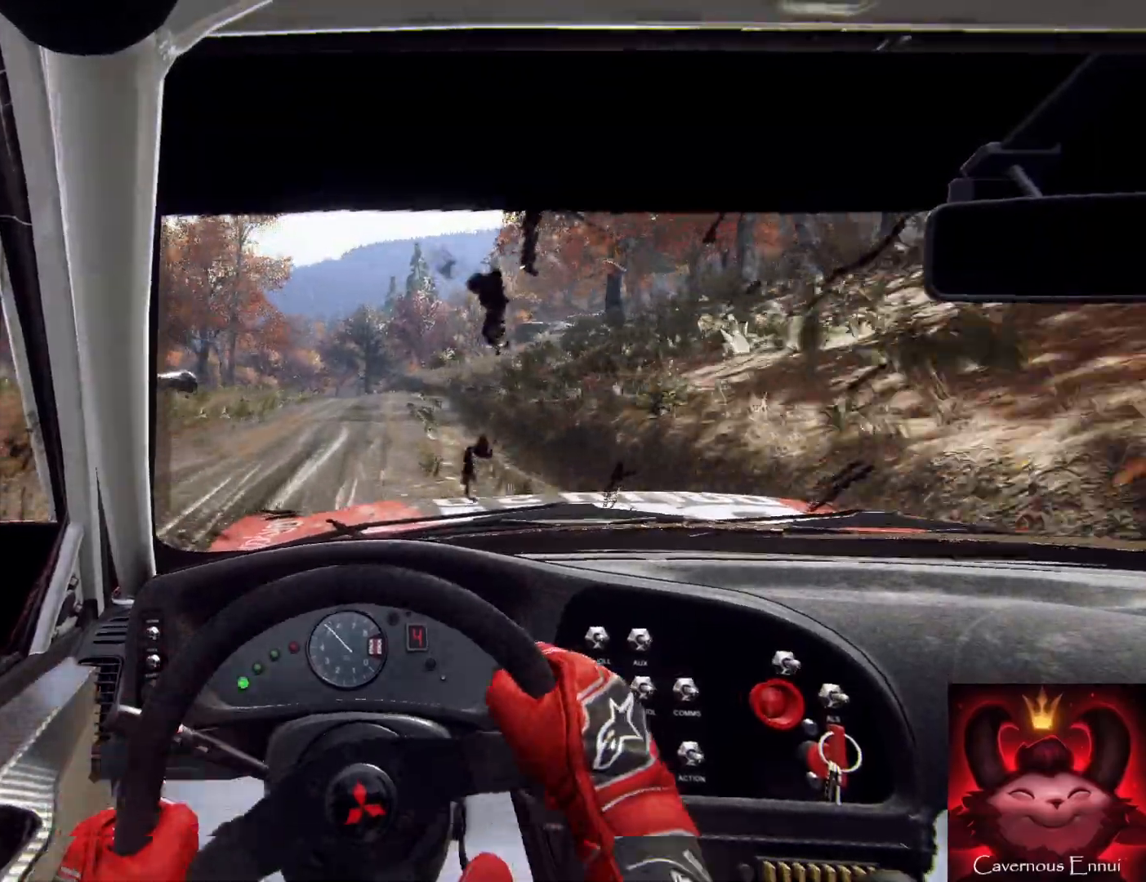
{"buttons": [], "left_stick": "center", "right_stick": "up", "events": [[167, "left_stick", "left"], [333, "left_stick", "center"], [367, "R1", "down"], [400, "R1", "up"]]}
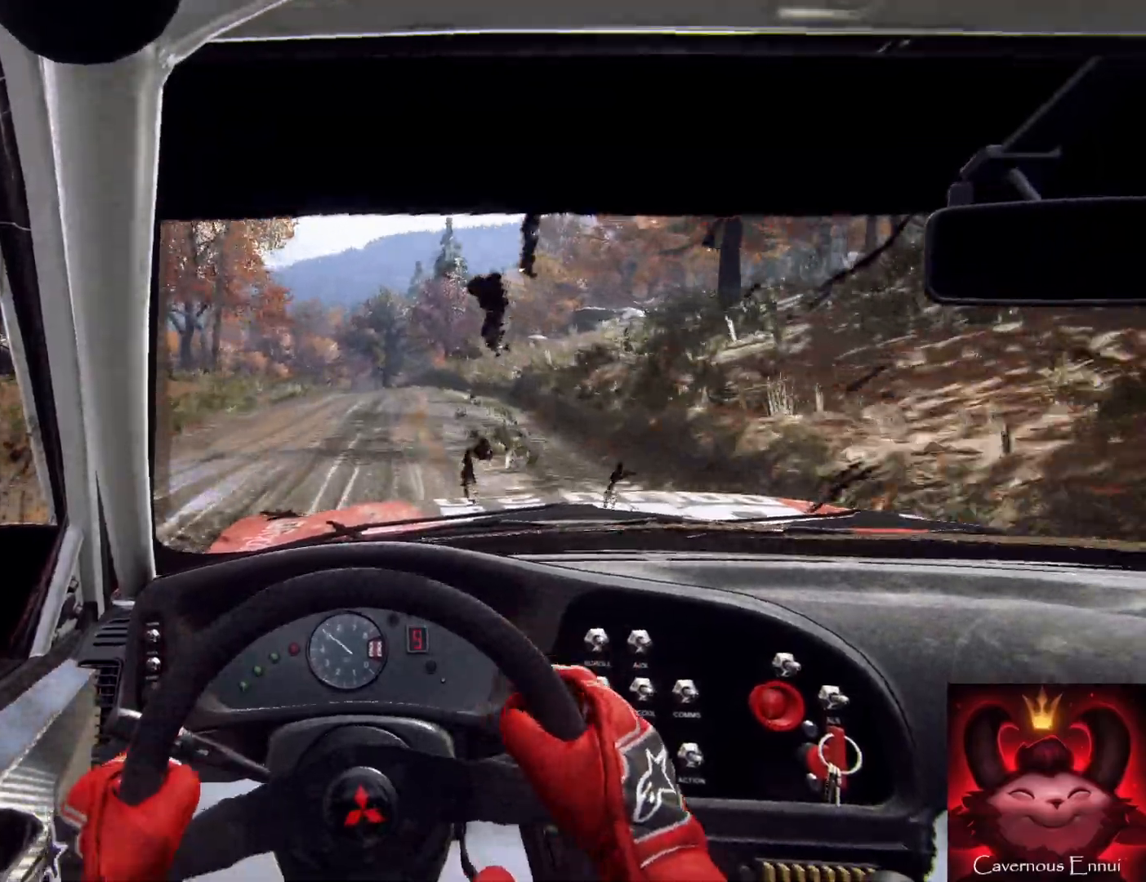
{"buttons": [], "left_stick": "right", "right_stick": "up", "events": [[67, "left_stick", "left"], [133, "left_stick", "center"], [400, "left_stick", "right"]]}
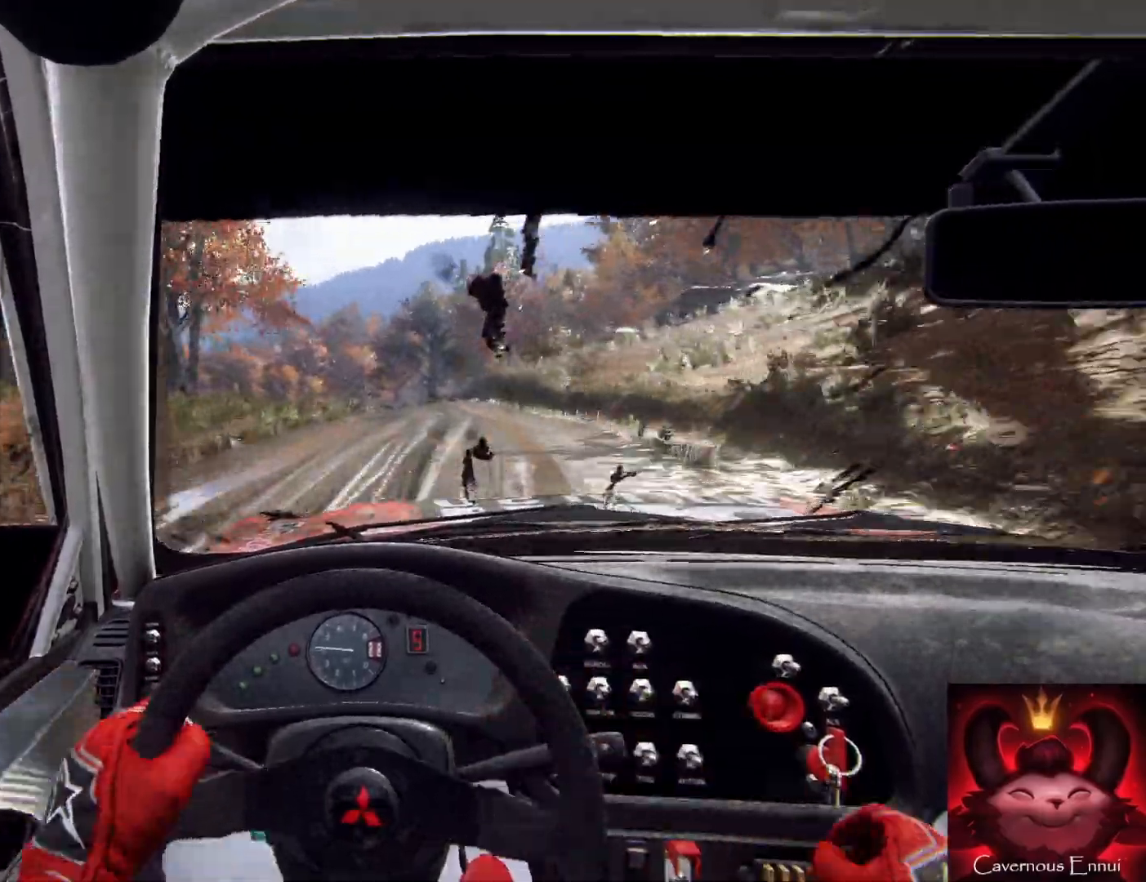
{"buttons": [], "left_stick": "left", "right_stick": "up", "events": [[100, "left_stick", "center"], [233, "left_stick", "left"]]}
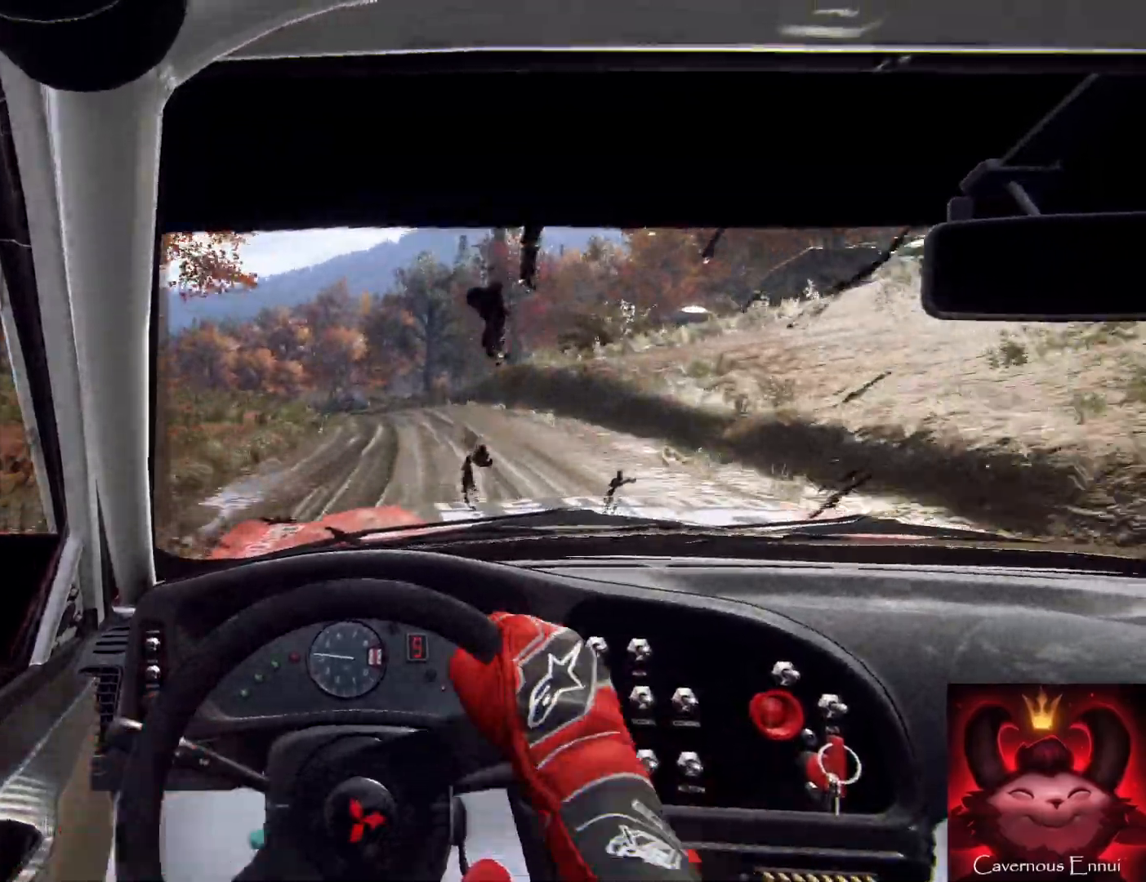
{"buttons": [], "left_stick": "left", "right_stick": "up", "events": [[100, "left_stick", "center"], [333, "left_stick", "up-left"], [400, "left_stick", "left"]]}
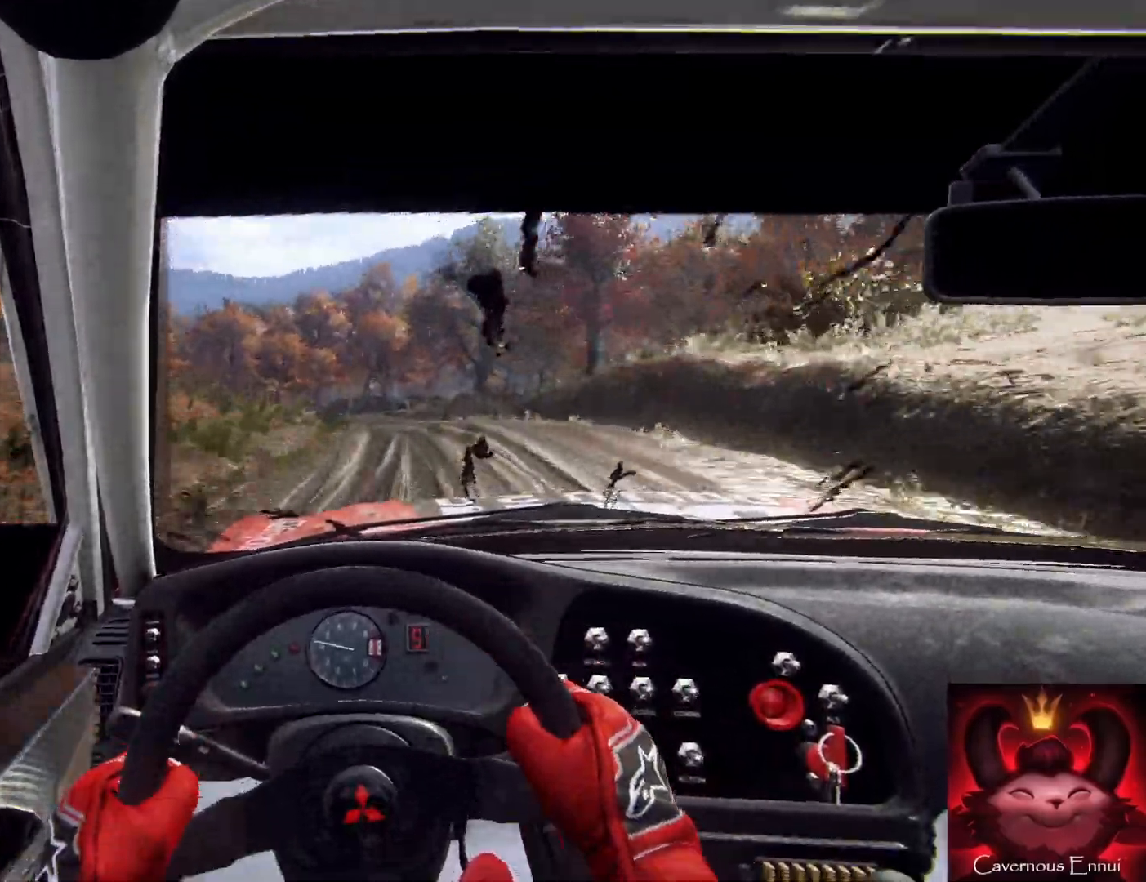
{"buttons": [], "left_stick": "up-left", "right_stick": "up", "events": [[100, "left_stick", "center"], [233, "left_stick", "left"], [333, "left_stick", "center"], [467, "left_stick", "up-left"]]}
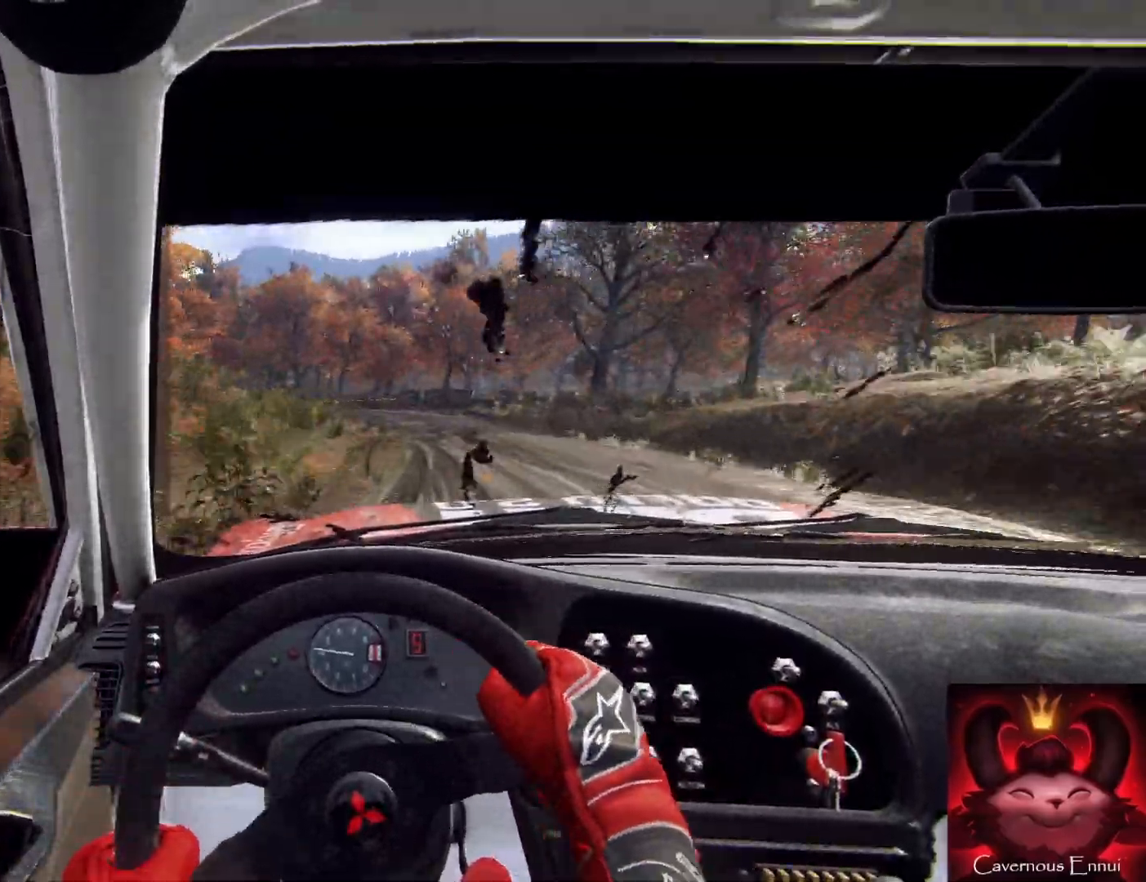
{"buttons": [], "left_stick": "left", "right_stick": "up", "events": [[33, "L2", "down"], [33, "left_stick", "left"], [133, "L2", "up"], [200, "left_stick", "center"], [367, "left_stick", "left"]]}
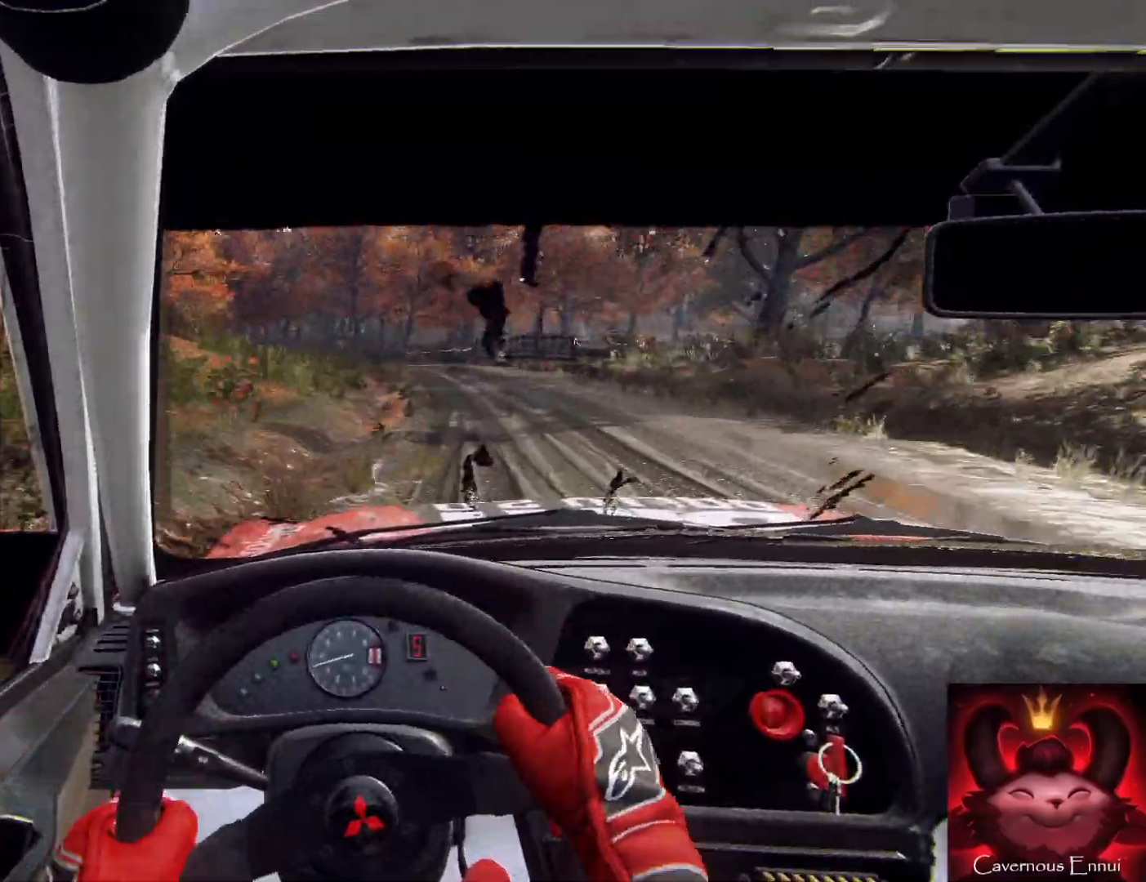
{"buttons": [], "left_stick": "left", "right_stick": "up", "events": [[33, "left_stick", "center"], [133, "left_stick", "left"], [300, "L2", "down"], [400, "L1", "down"], [400, "L2", "up"], [433, "L1", "up"]]}
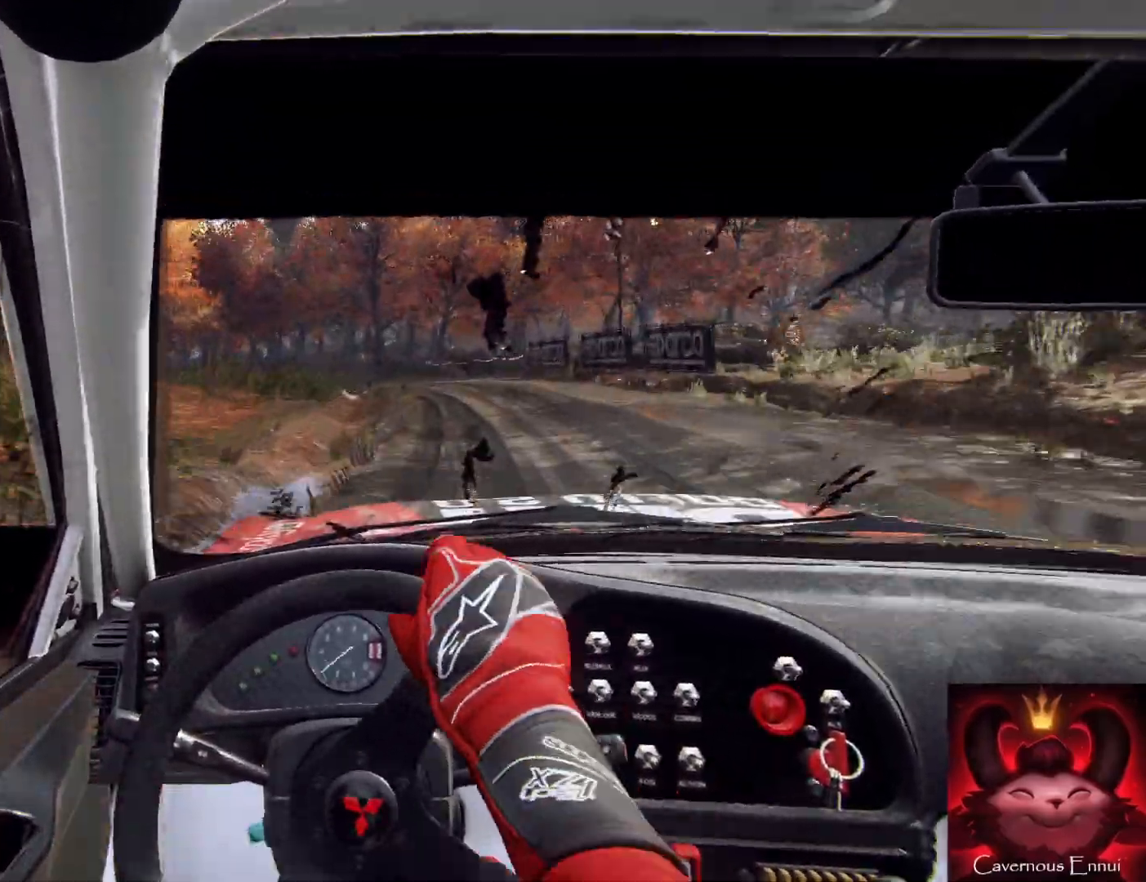
{"buttons": [], "left_stick": "center", "right_stick": "up", "events": [[133, "L2", "down"], [233, "L2", "up"], [367, "left_stick", "center"]]}
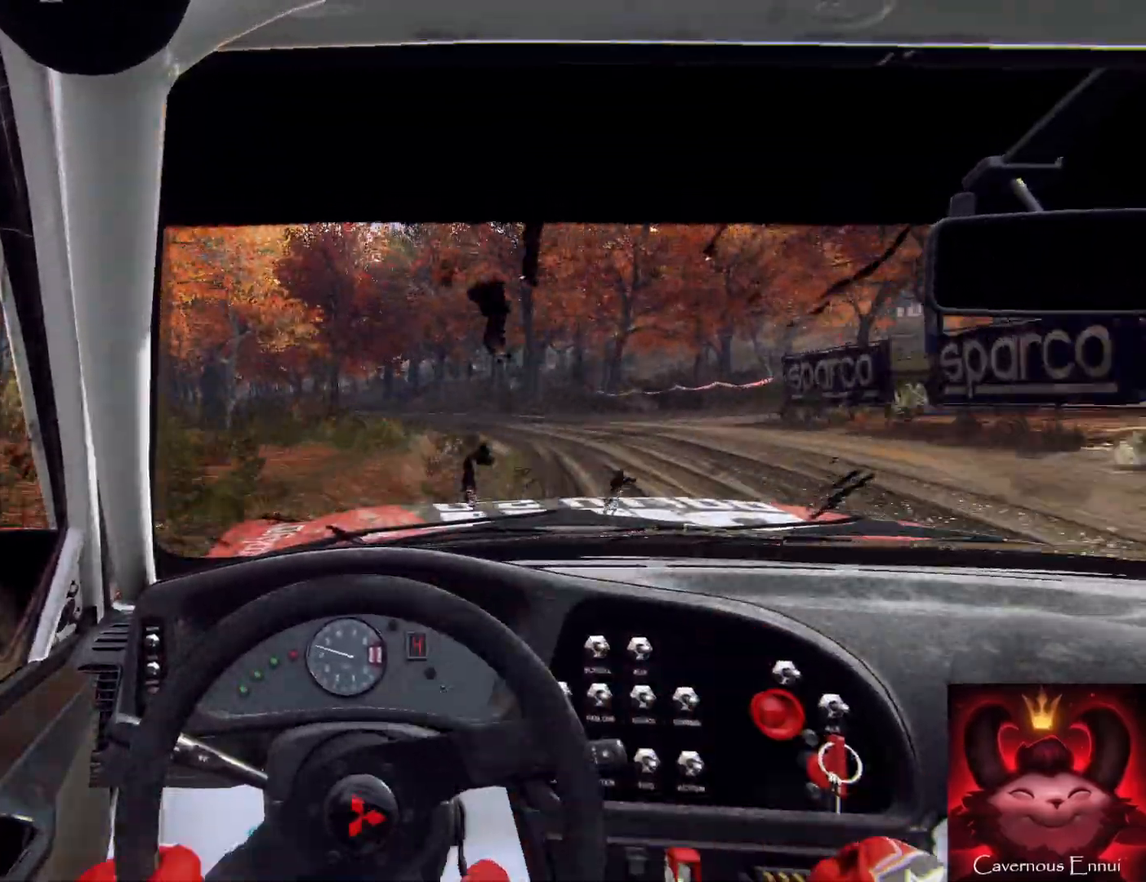
{"buttons": [], "left_stick": "center", "right_stick": "up", "events": [[267, "left_stick", "left"], [400, "left_stick", "center"]]}
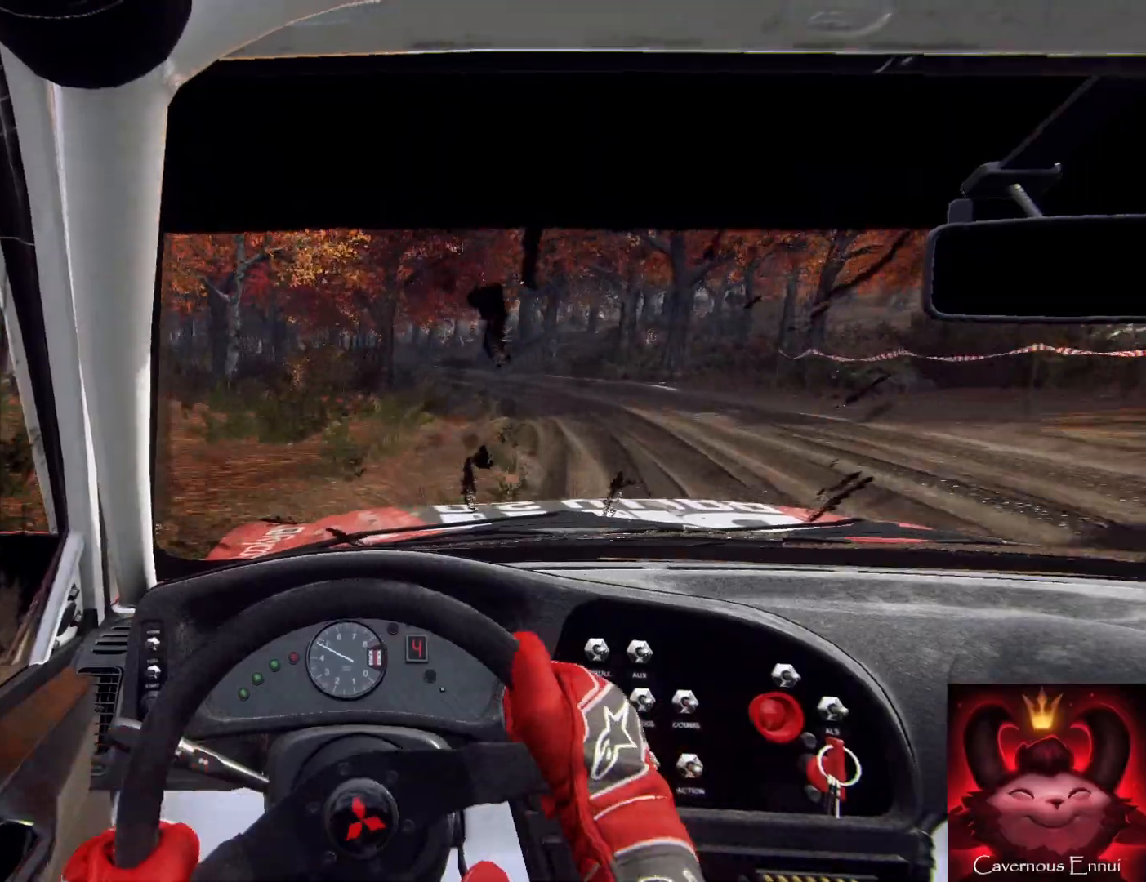
{"buttons": [], "left_stick": "center", "right_stick": "up", "events": [[233, "left_stick", "right"], [433, "left_stick", "center"]]}
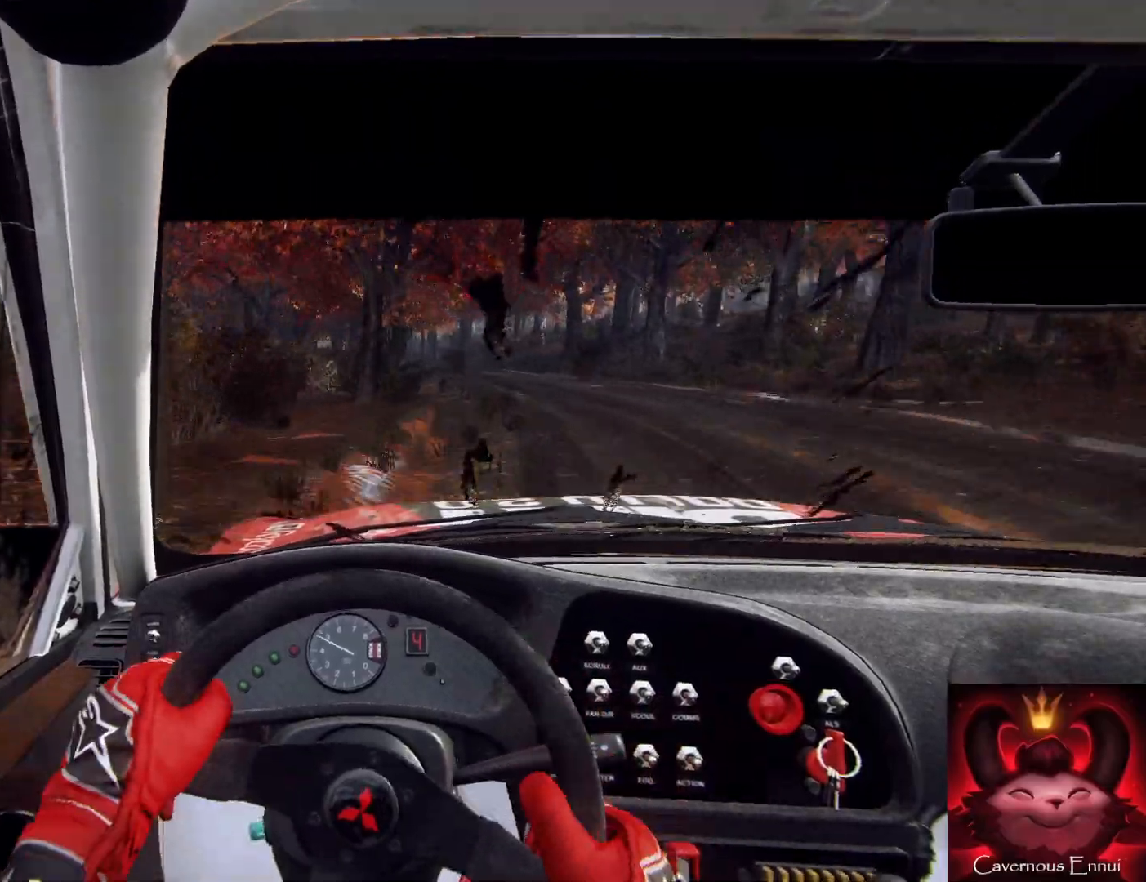
{"buttons": [], "left_stick": "center", "right_stick": "up", "events": [[67, "left_stick", "left"], [233, "left_stick", "center"]]}
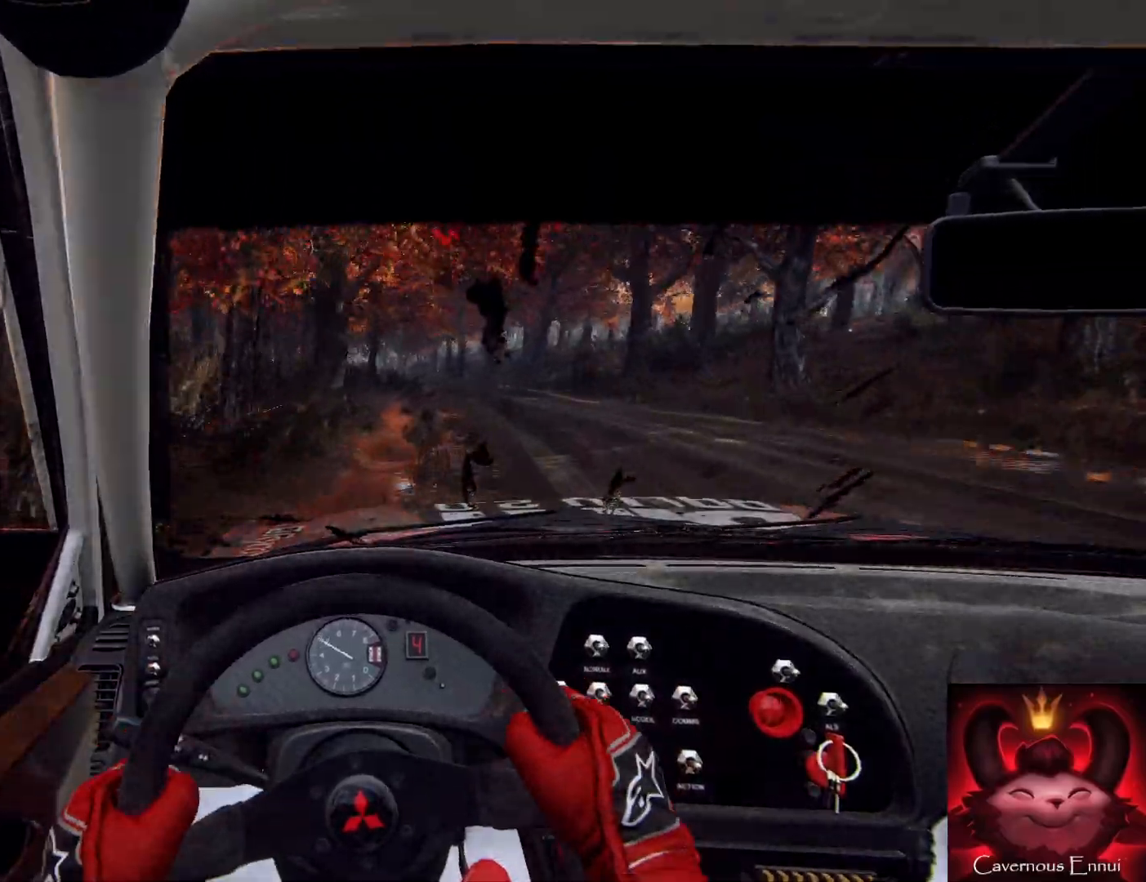
{"buttons": [], "left_stick": "left", "right_stick": "up", "events": [[500, "left_stick", "left"]]}
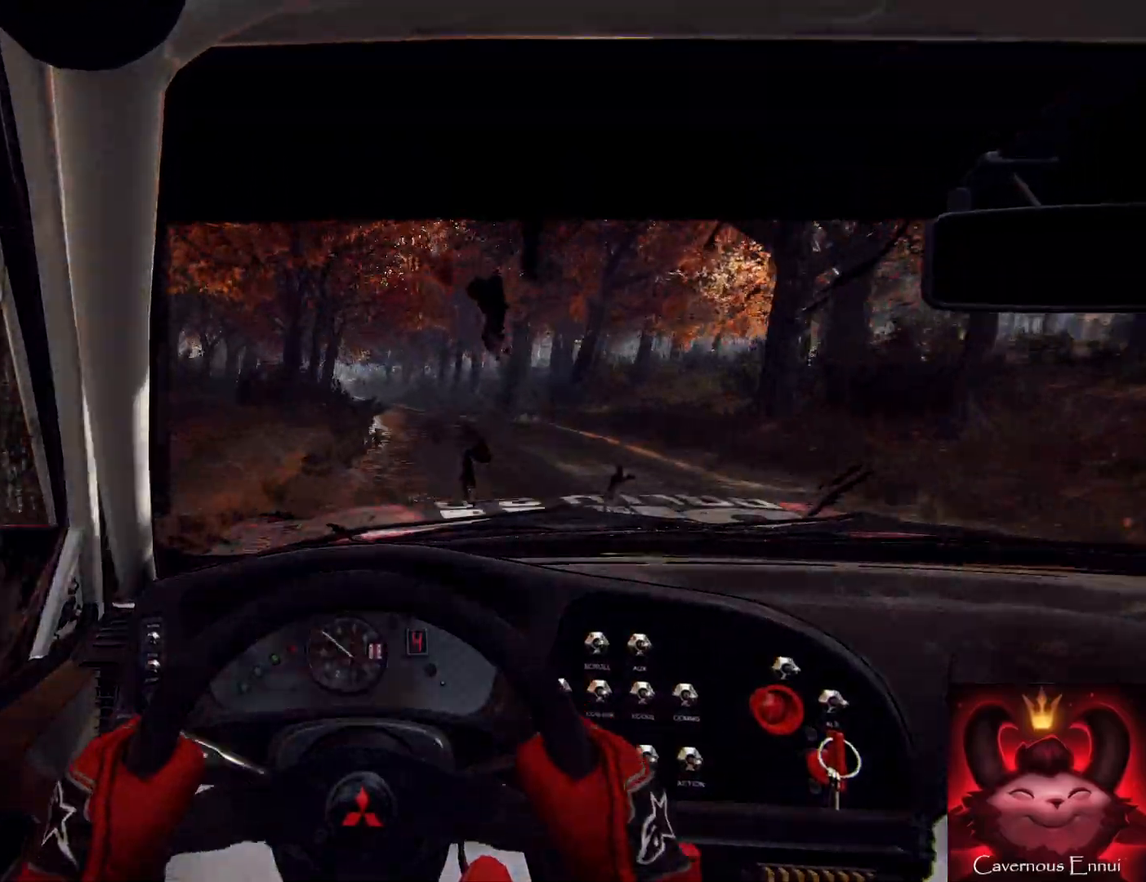
{"buttons": [], "left_stick": "left", "right_stick": "up", "events": [[333, "left_stick", "center"], [500, "left_stick", "left"]]}
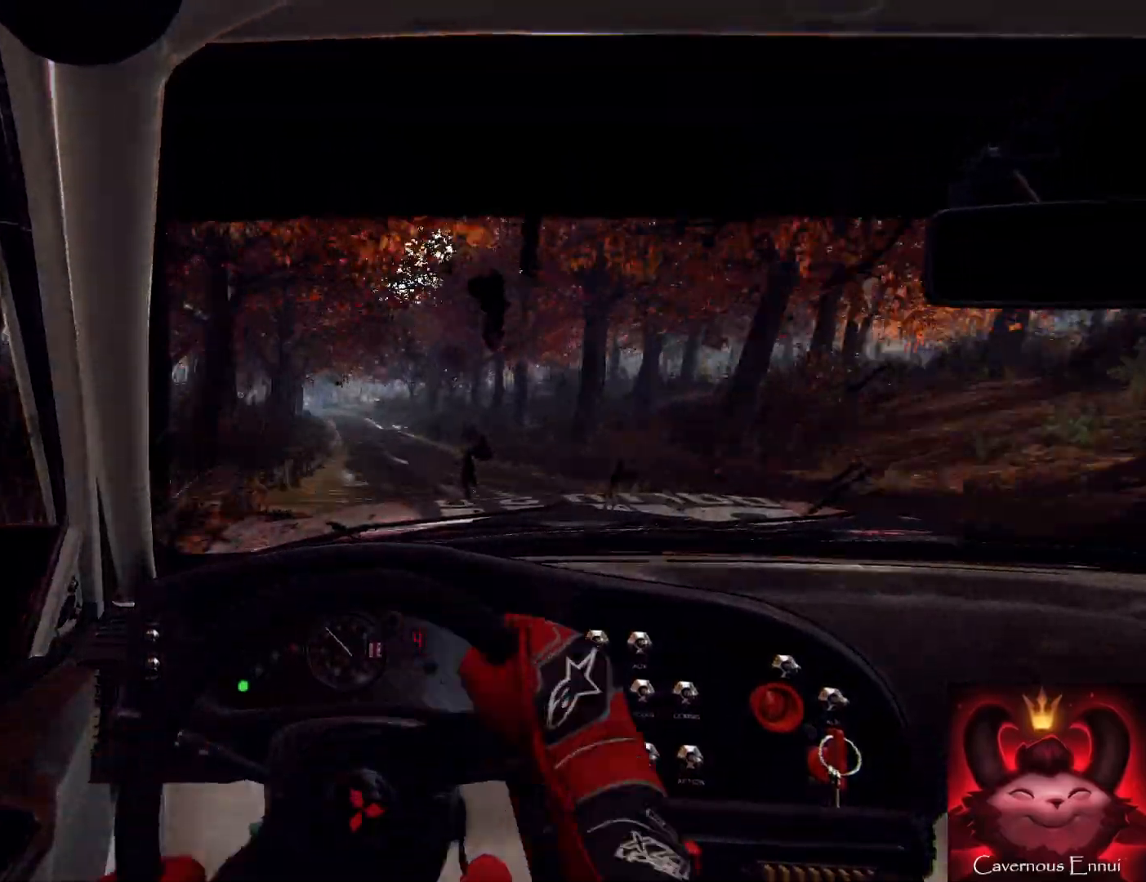
{"buttons": [], "left_stick": "right", "right_stick": "up", "events": [[200, "left_stick", "center"], [400, "left_stick", "down-right"], [467, "left_stick", "right"]]}
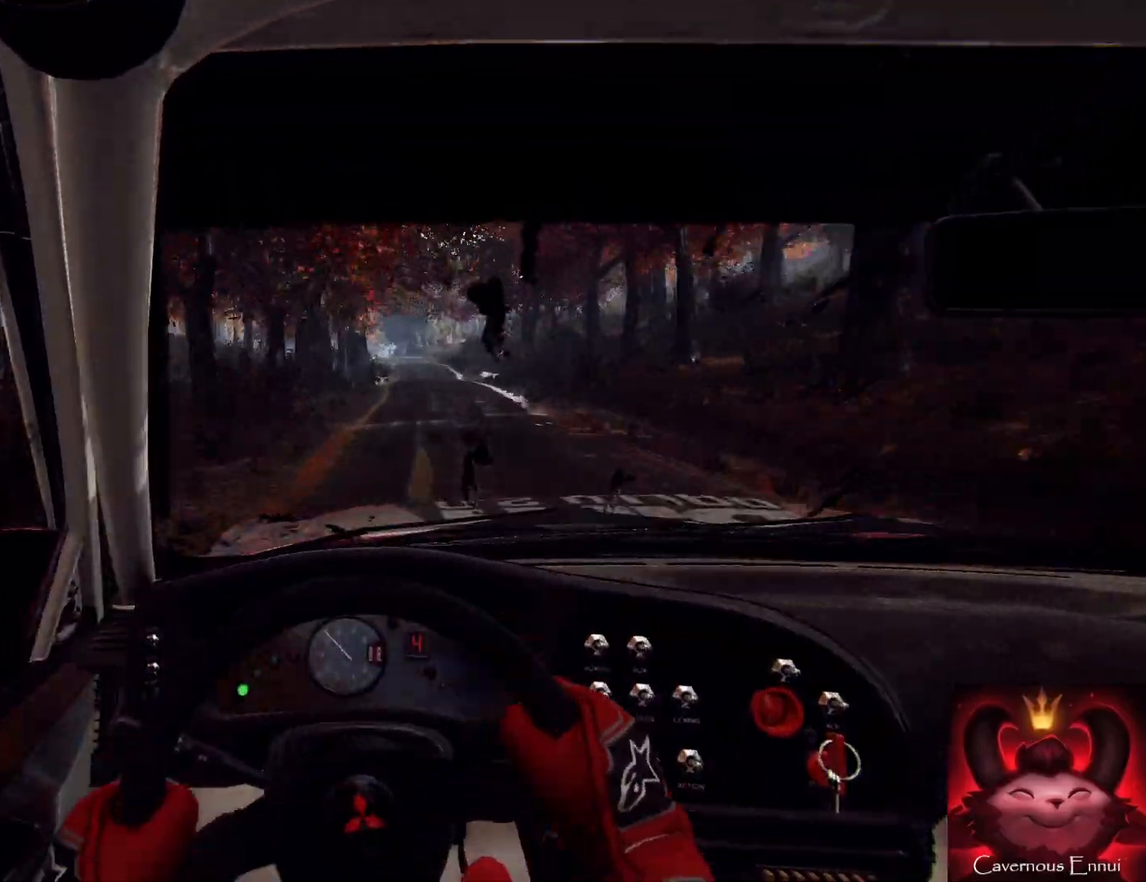
{"buttons": [], "left_stick": "left", "right_stick": "up", "events": [[67, "left_stick", "center"], [367, "left_stick", "left"]]}
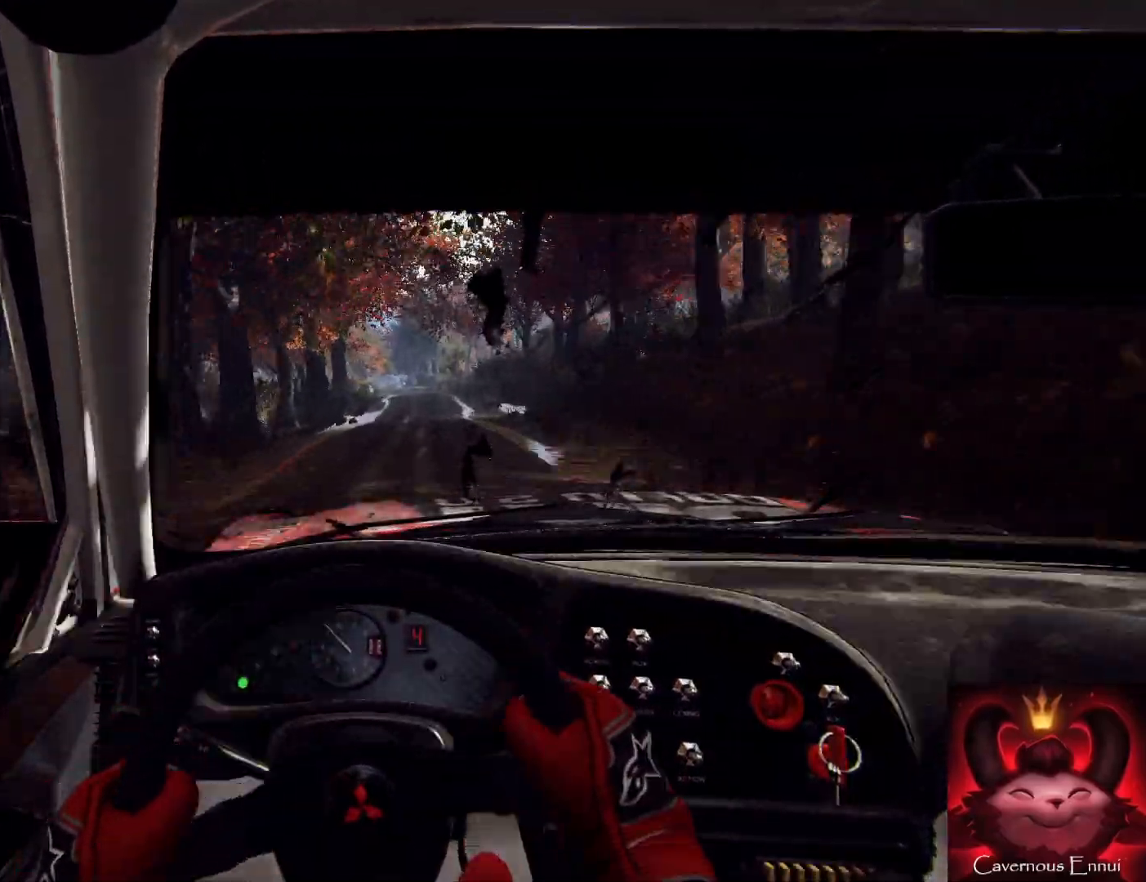
{"buttons": [], "left_stick": "right", "right_stick": "up", "events": [[133, "R1", "down"], [133, "left_stick", "center"], [233, "R1", "up"], [433, "left_stick", "right"]]}
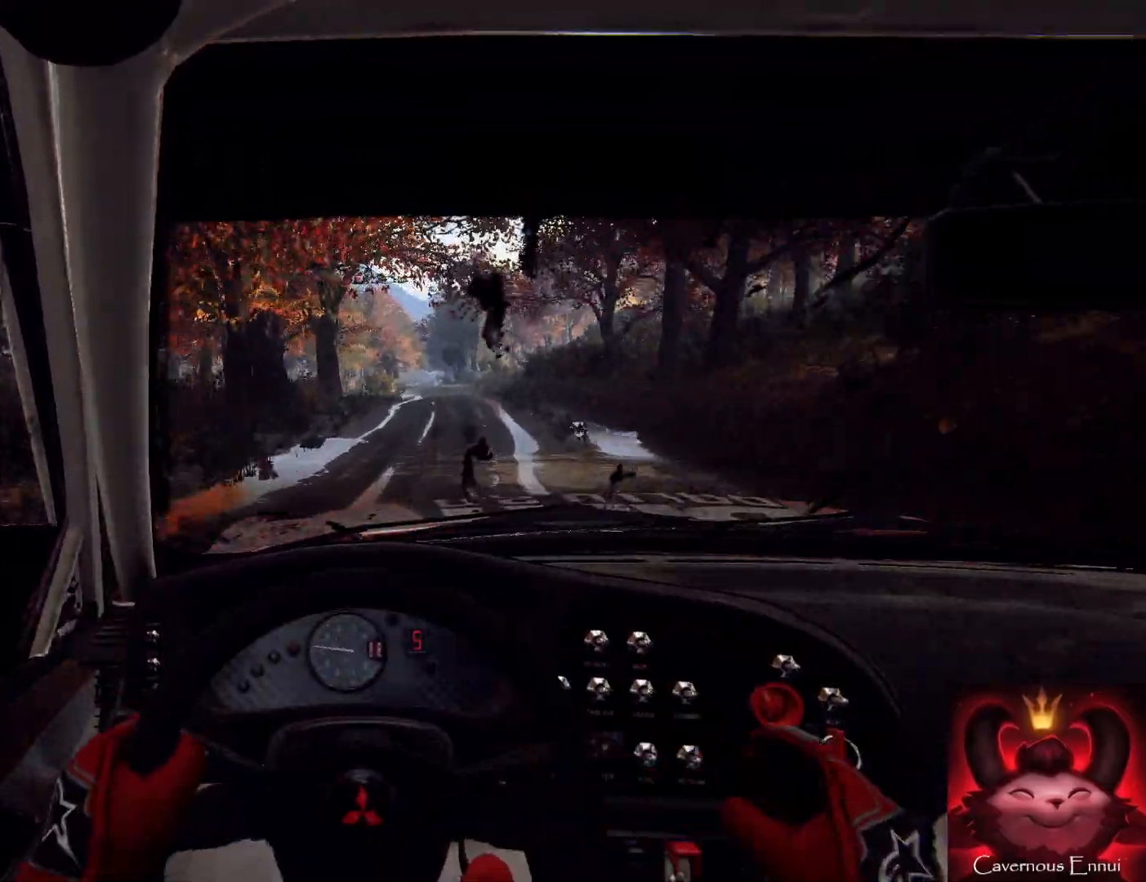
{"buttons": [], "left_stick": "center", "right_stick": "up", "events": [[267, "left_stick", "center"]]}
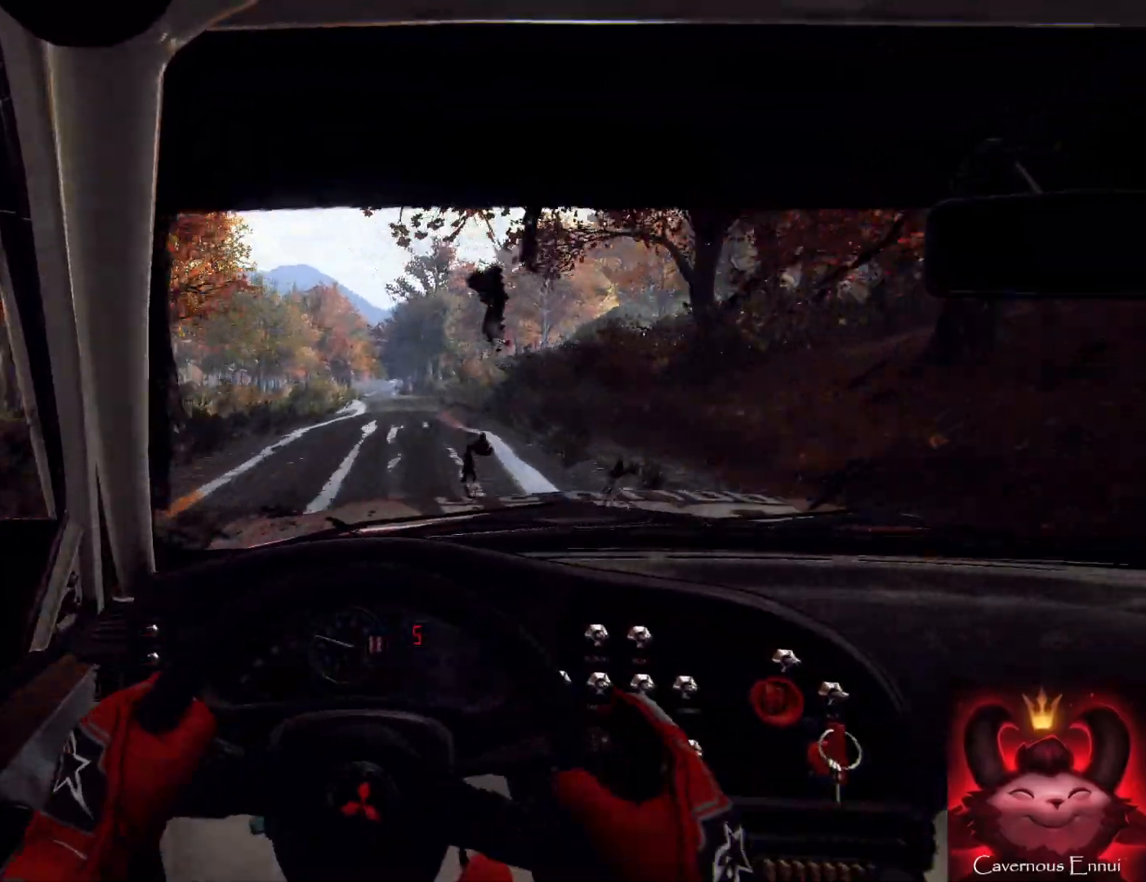
{"buttons": [], "left_stick": "center", "right_stick": "up", "events": [[133, "left_stick", "left"], [433, "left_stick", "center"]]}
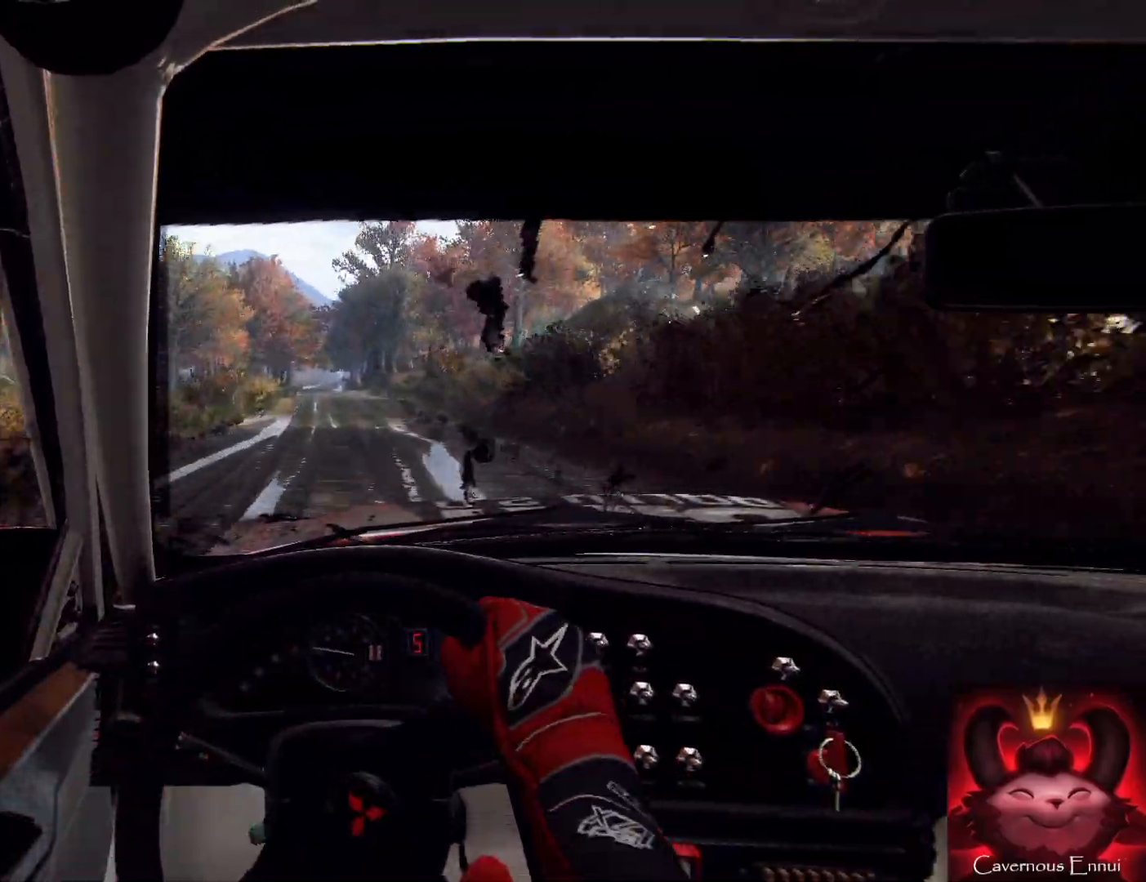
{"buttons": [], "left_stick": "left", "right_stick": "up", "events": [[167, "left_stick", "left"], [300, "left_stick", "center"], [467, "left_stick", "left"]]}
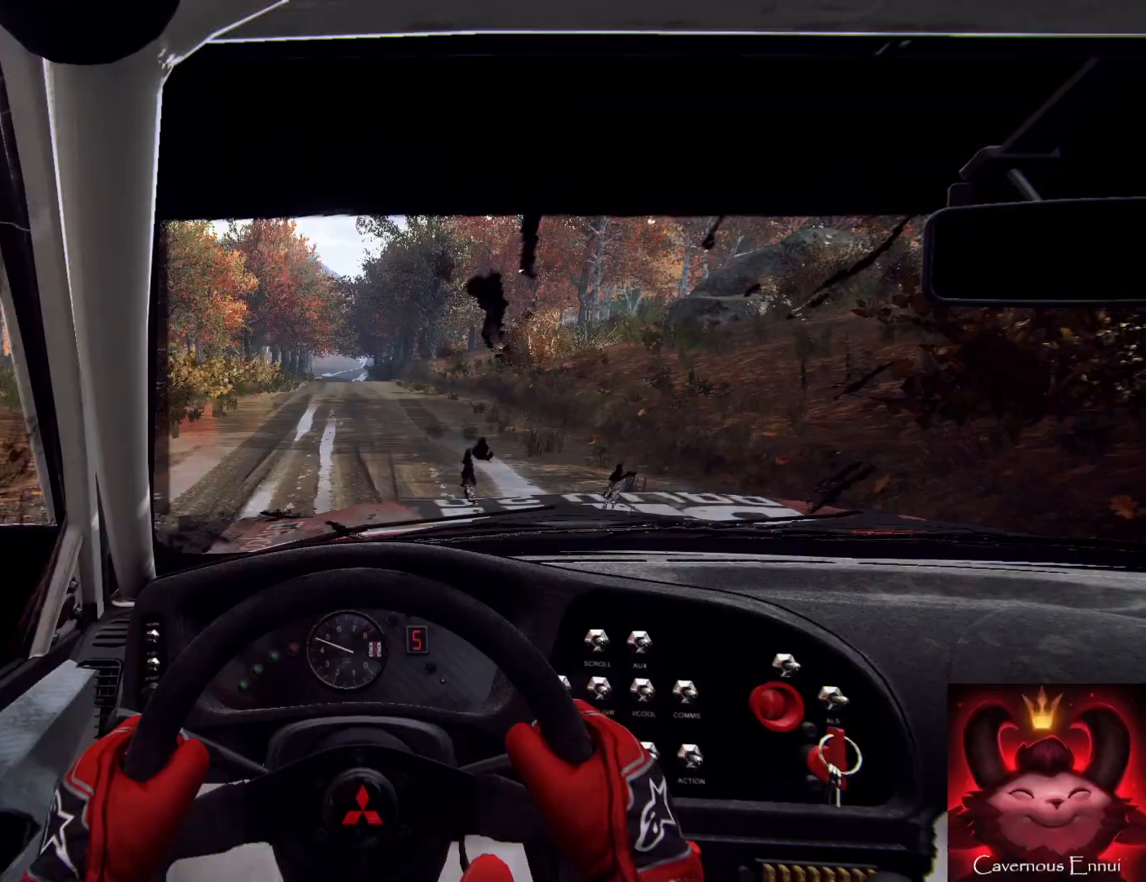
{"buttons": [], "left_stick": "center", "right_stick": "up", "events": [[100, "left_stick", "center"]]}
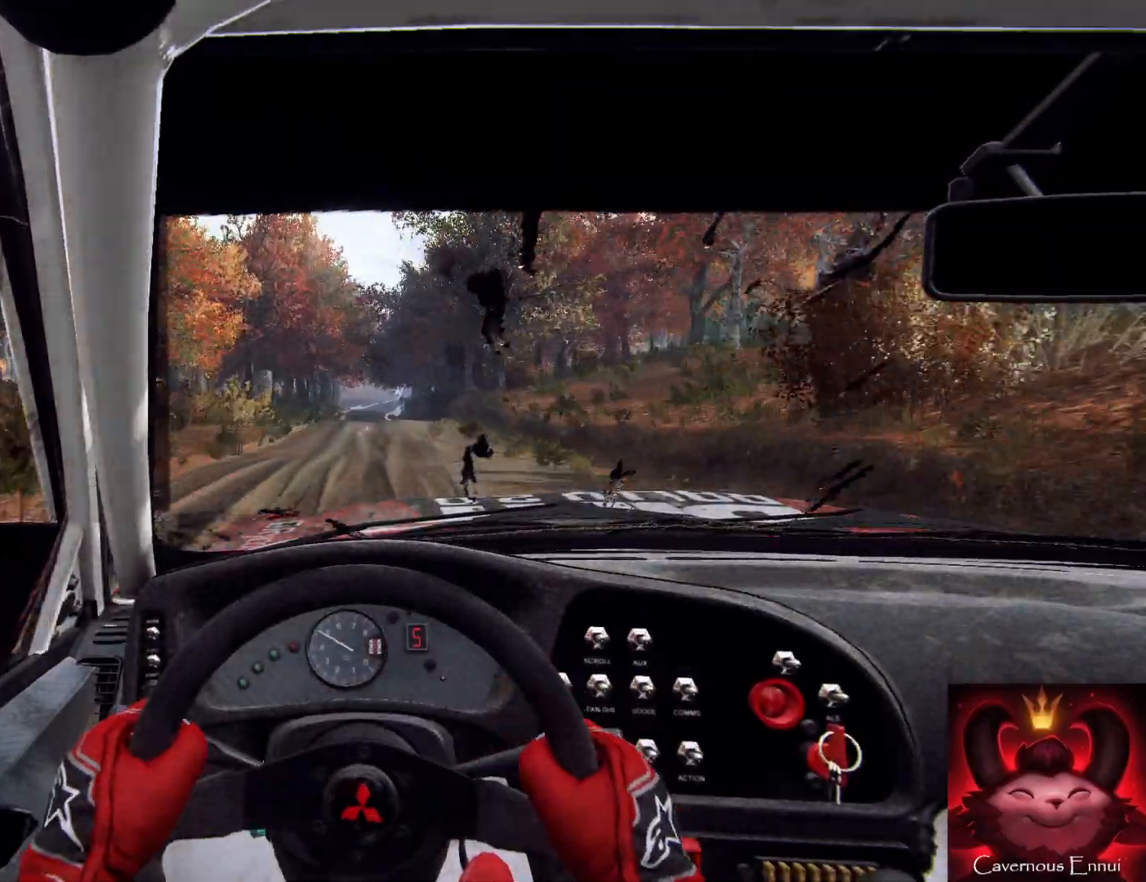
{"buttons": [], "left_stick": "center", "right_stick": "up", "events": [[333, "left_stick", "left"], [467, "left_stick", "center"]]}